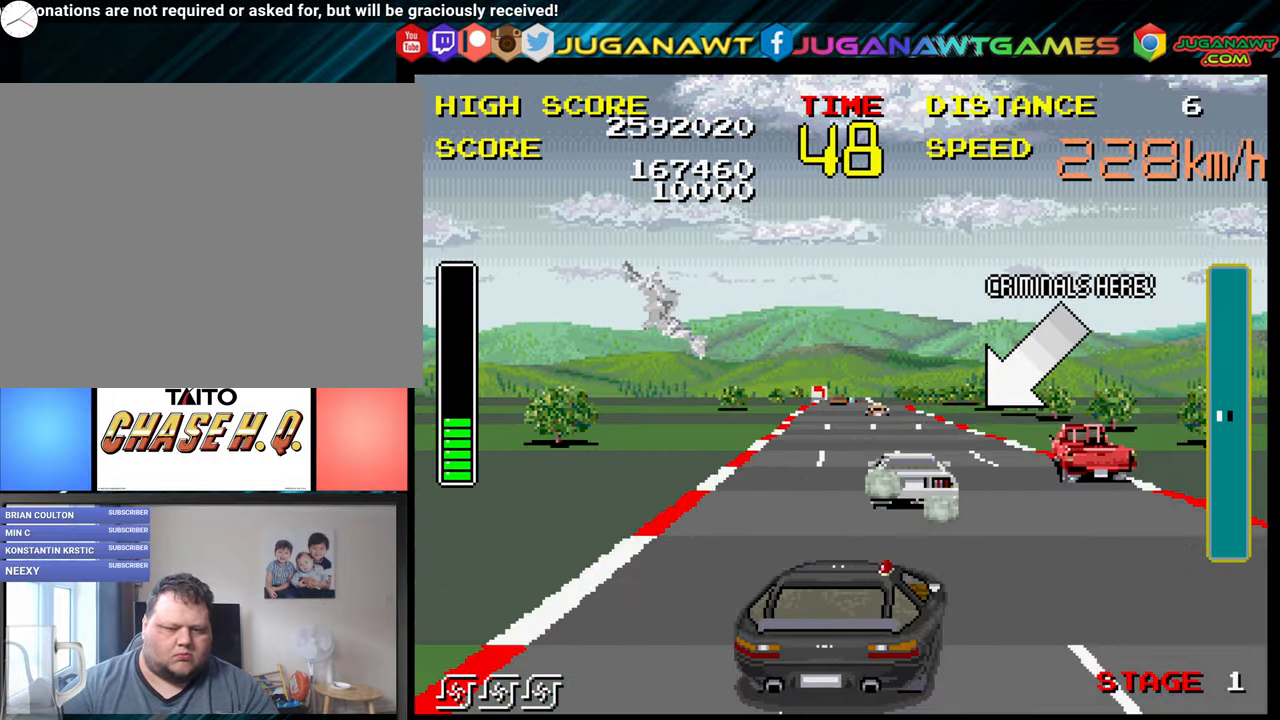
Gameplay with a controller (Xbox layout); each line is a JSON object with the inputs held at the frame after it. "events" lists button and stick changes between this image and that frame as [ms after this image, input, new state], when the widget could be followed in between. Not read: L3 R3.
{"buttons": ["B"], "left_stick": "center", "right_stick": "center", "events": [[116, "left_stick", "center"], [183, "left_stick", "left"], [317, "left_stick", "center"]]}
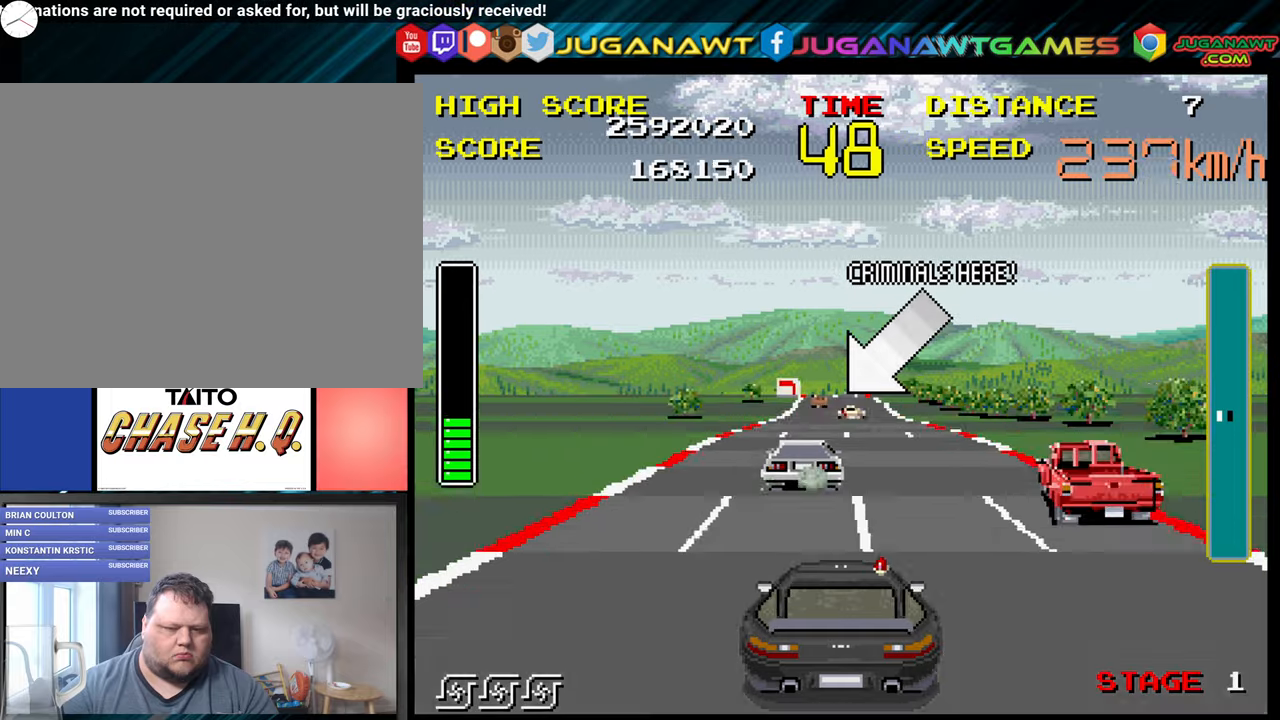
{"buttons": ["B"], "left_stick": "center", "right_stick": "center", "events": []}
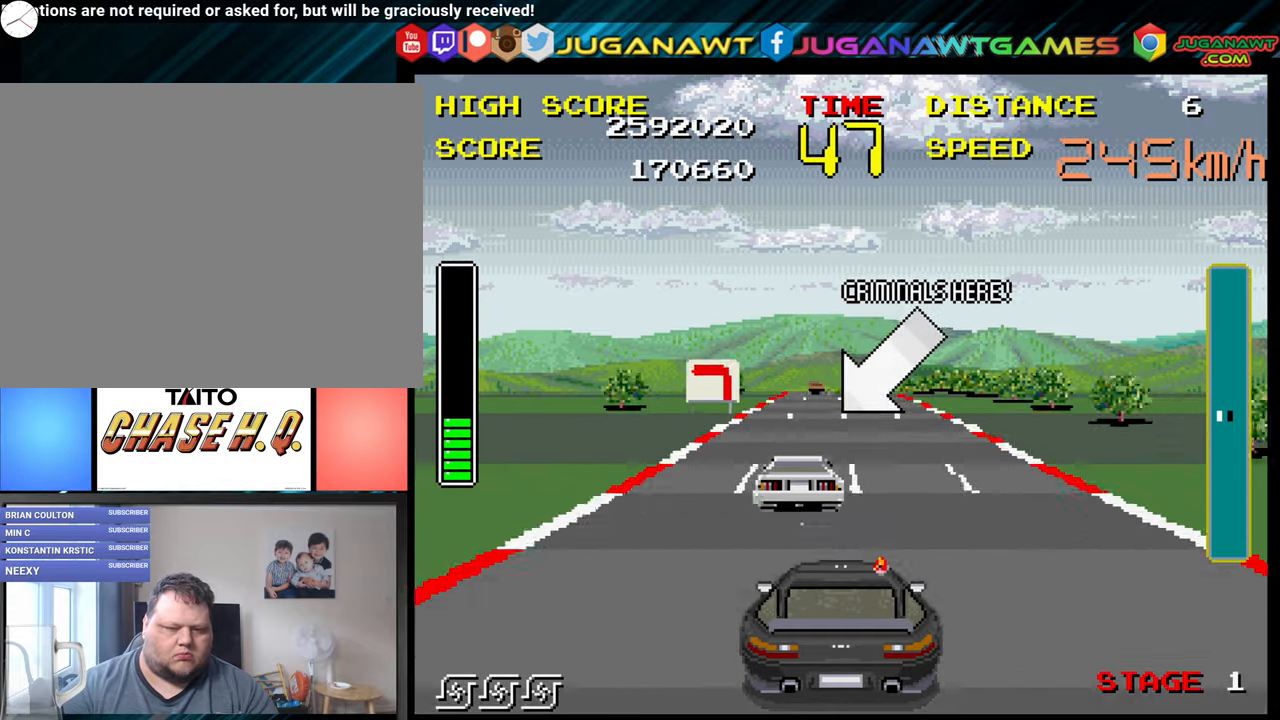
{"buttons": ["B"], "left_stick": "center", "right_stick": "center", "events": []}
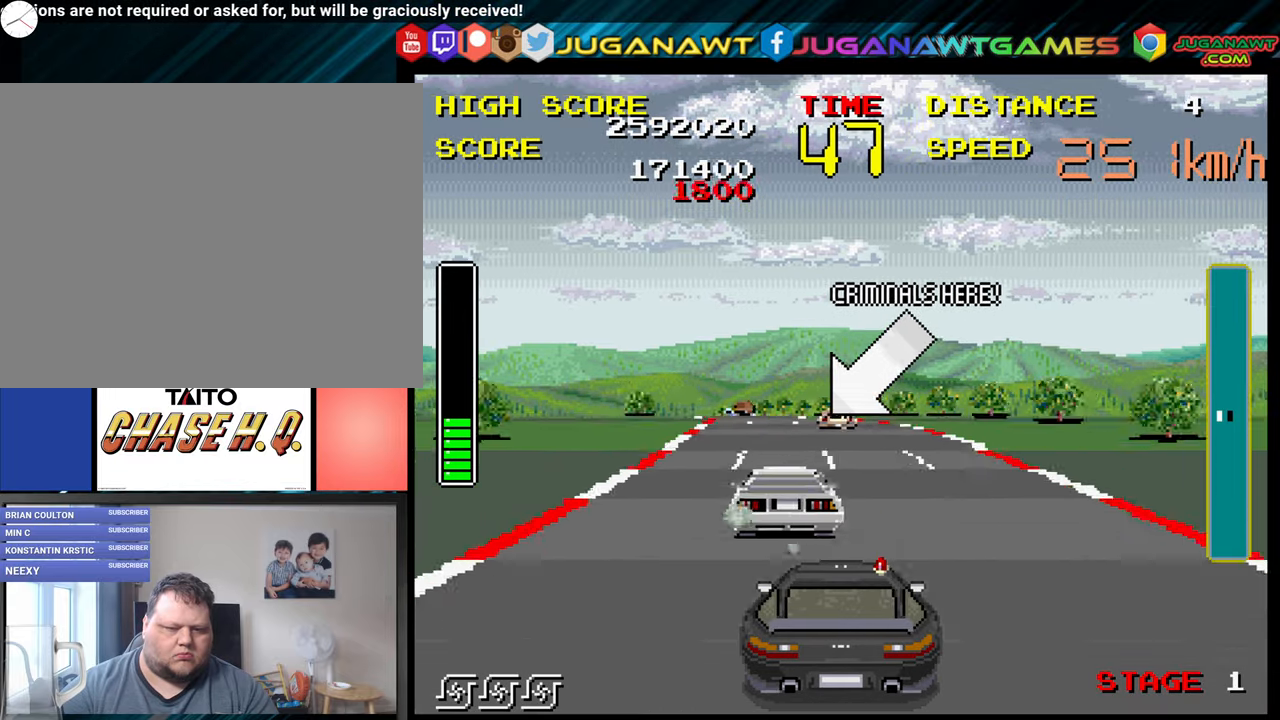
{"buttons": ["B"], "left_stick": "up-left", "right_stick": "center", "events": [[100, "left_stick", "up-left"]]}
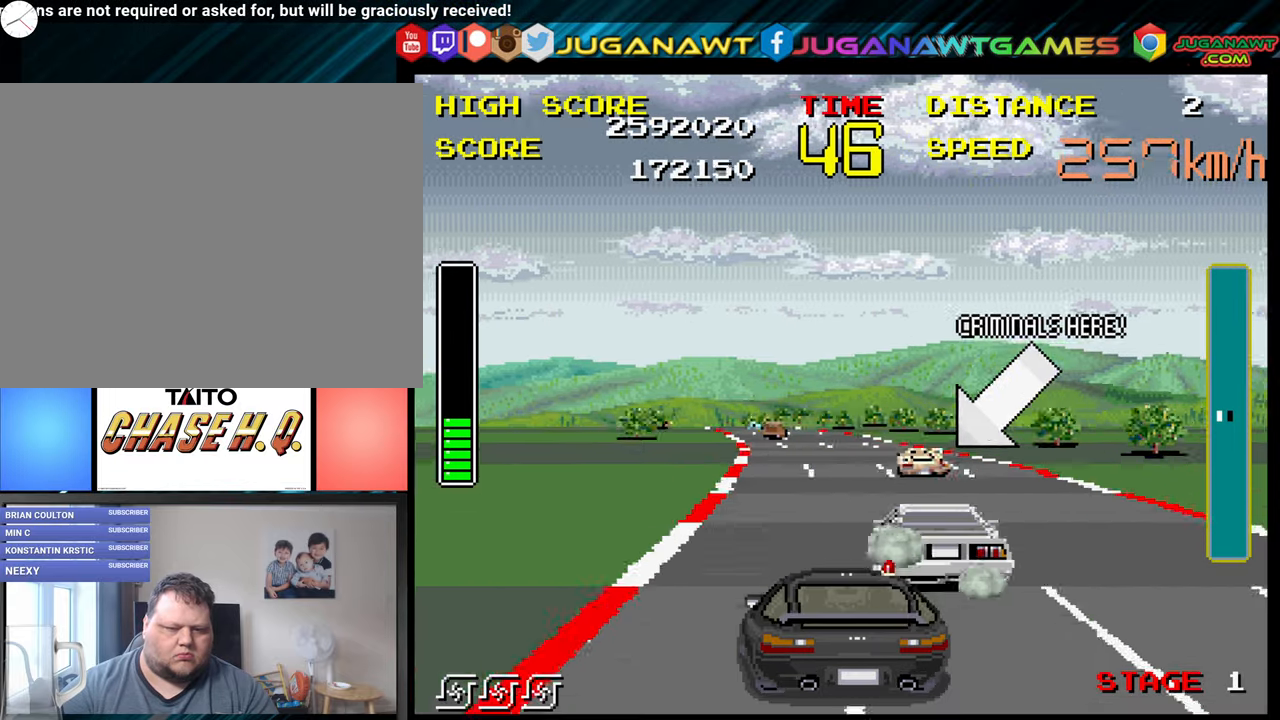
{"buttons": ["B"], "left_stick": "up-left", "right_stick": "center", "events": [[67, "left_stick", "right"], [233, "left_stick", "center"], [333, "left_stick", "up-left"]]}
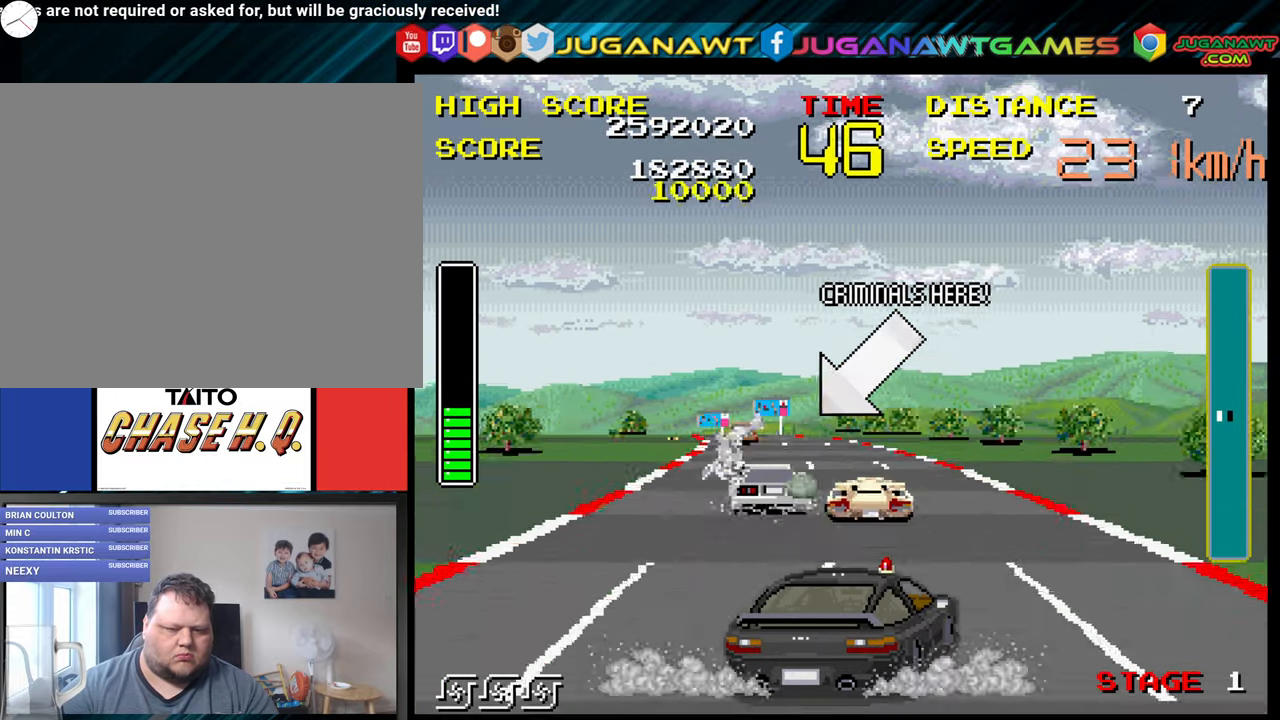
{"buttons": ["B"], "left_stick": "up-left", "right_stick": "center", "events": []}
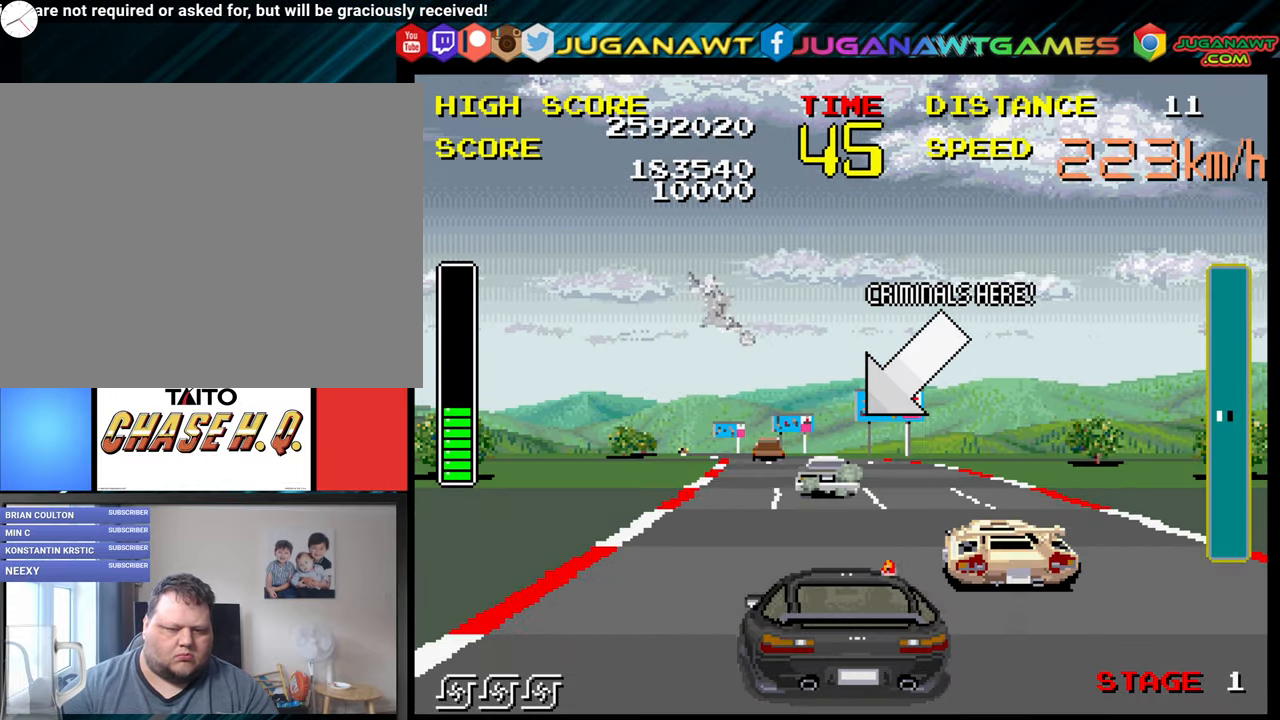
{"buttons": ["B"], "left_stick": "center", "right_stick": "center", "events": [[167, "left_stick", "center"]]}
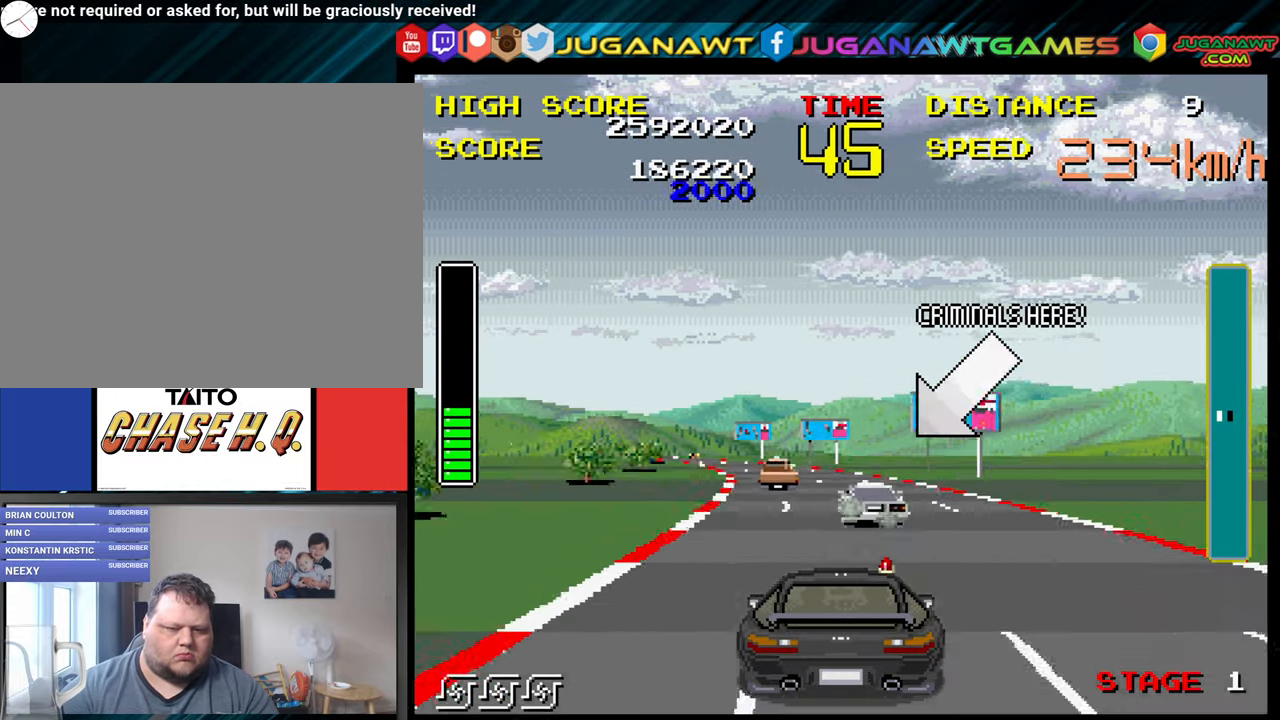
{"buttons": ["B"], "left_stick": "up-left", "right_stick": "center", "events": [[400, "left_stick", "up-left"]]}
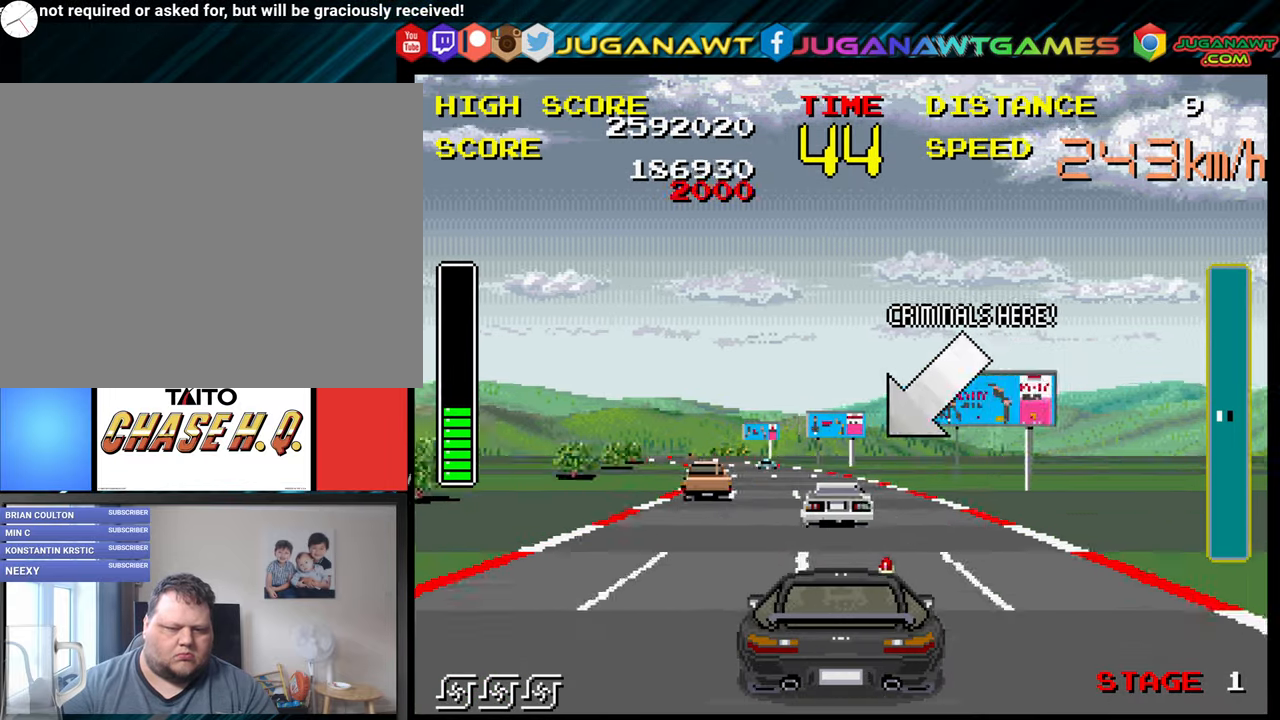
{"buttons": ["B"], "left_stick": "up-left", "right_stick": "center", "events": [[50, "left_stick", "center"], [367, "left_stick", "up-left"]]}
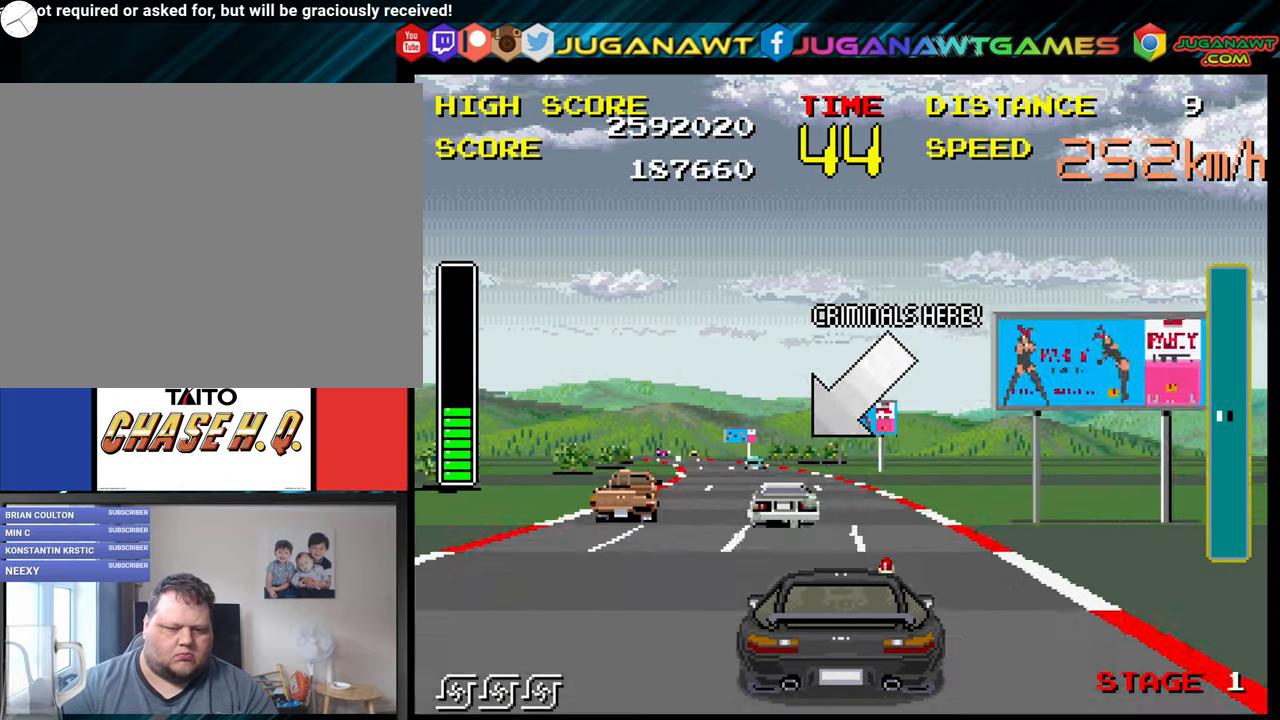
{"buttons": ["B"], "left_stick": "up-left", "right_stick": "center", "events": [[133, "left_stick", "center"], [433, "left_stick", "up-left"]]}
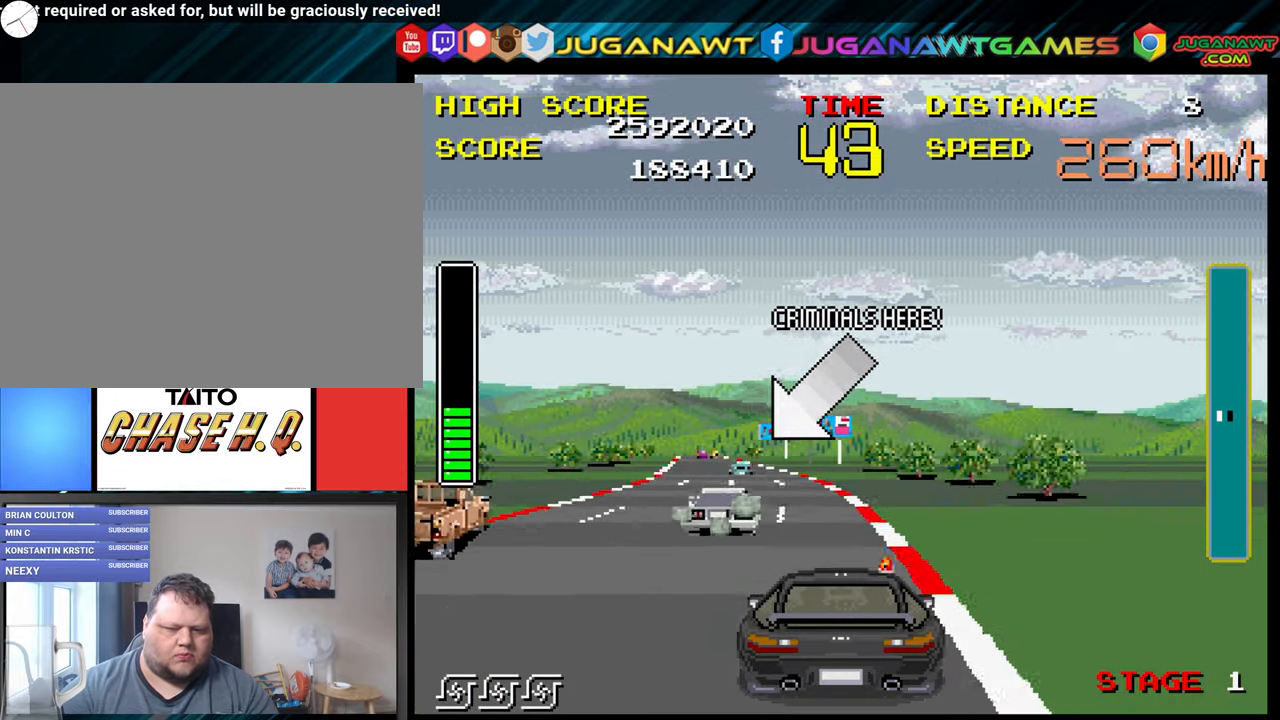
{"buttons": ["B"], "left_stick": "up-left", "right_stick": "center", "events": []}
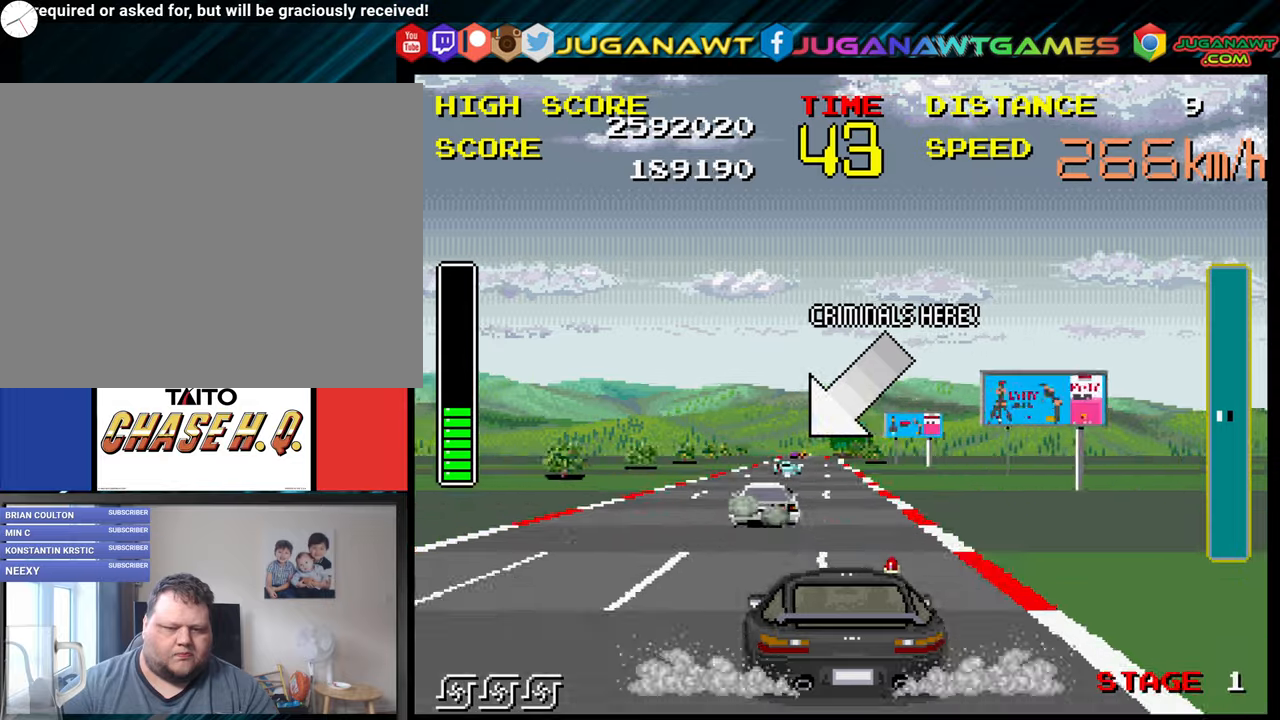
{"buttons": ["B"], "left_stick": "right", "right_stick": "center", "events": [[384, "left_stick", "center"], [484, "left_stick", "right"]]}
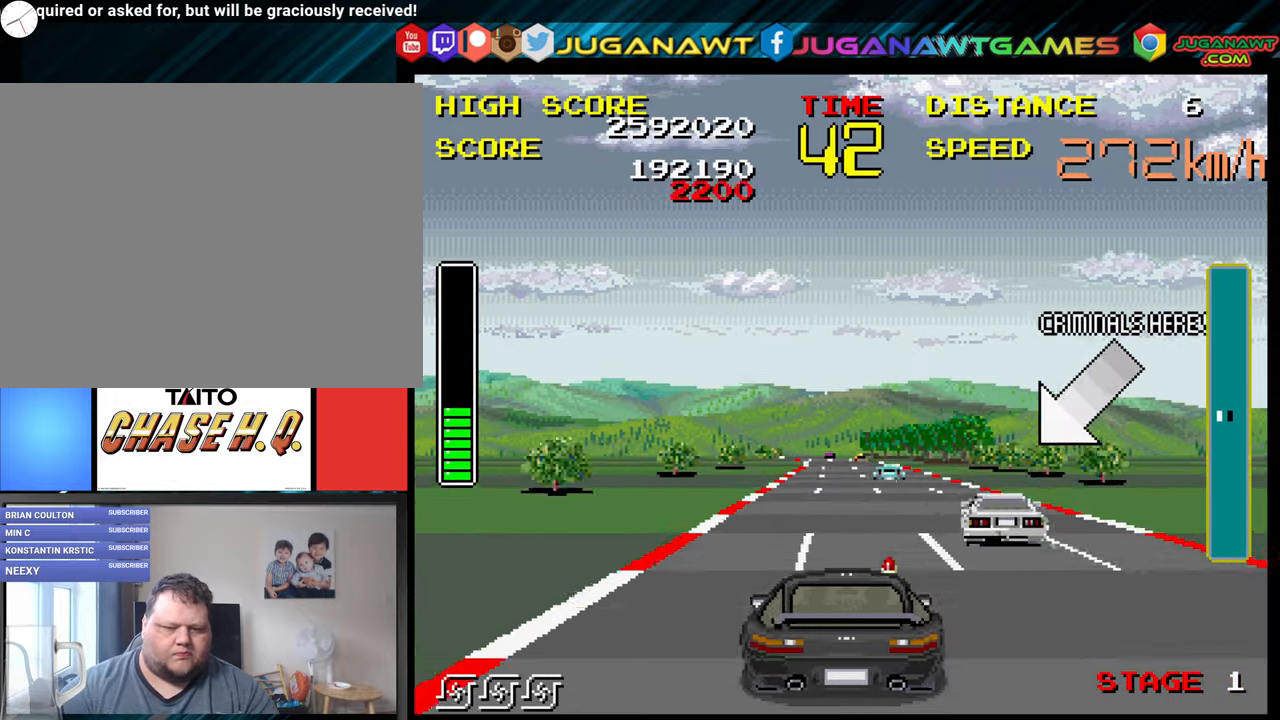
{"buttons": ["B"], "left_stick": "center", "right_stick": "center", "events": [[234, "left_stick", "center"]]}
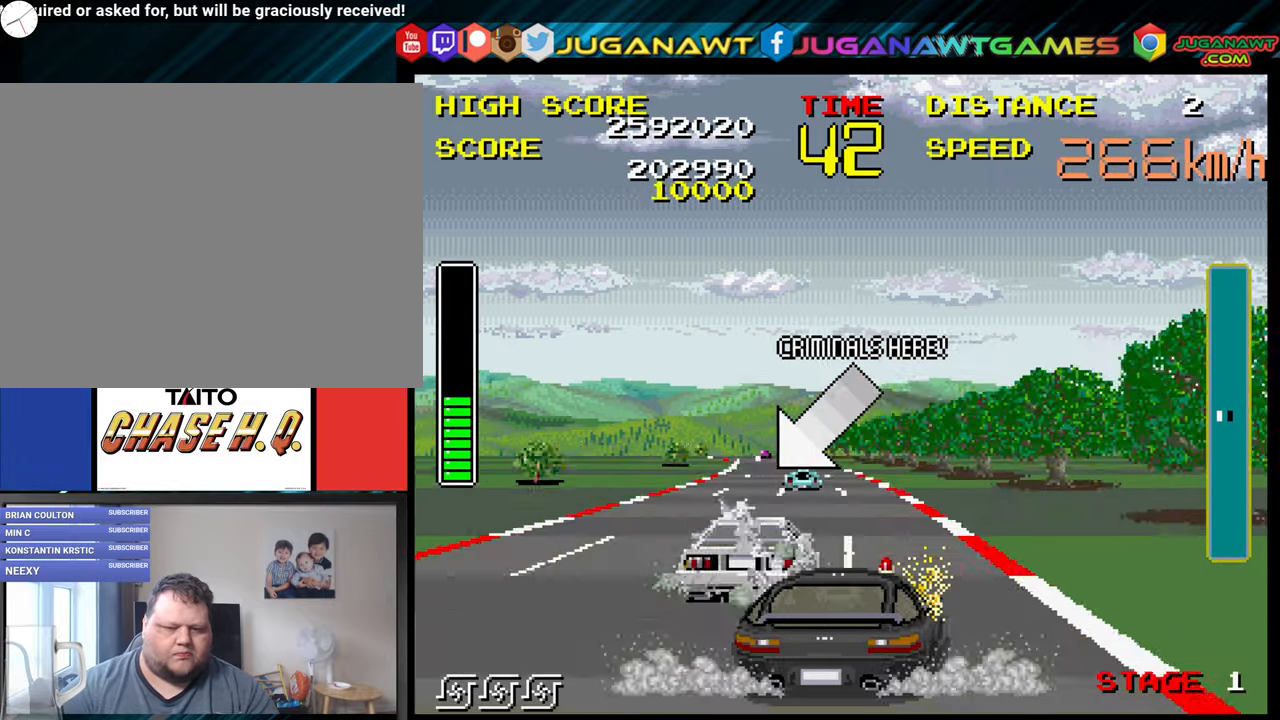
{"buttons": ["B"], "left_stick": "left", "right_stick": "center", "events": [[250, "left_stick", "left"]]}
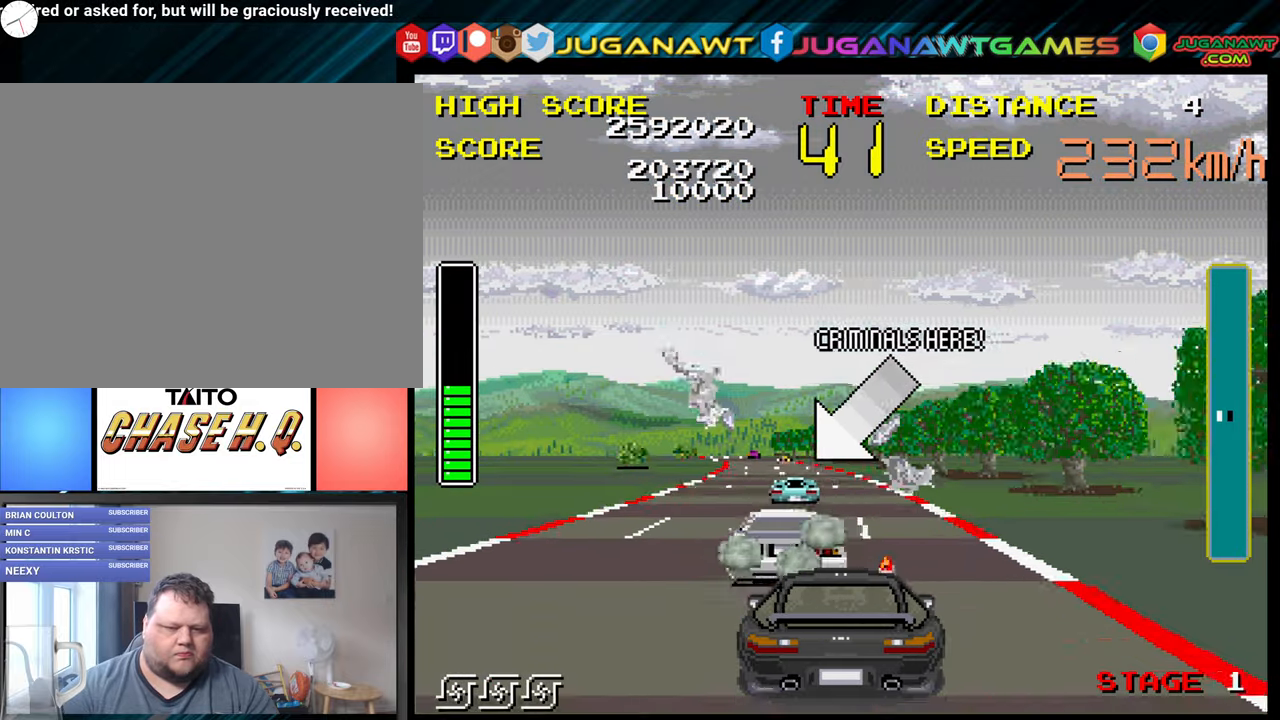
{"buttons": ["B"], "left_stick": "center", "right_stick": "center", "events": [[367, "left_stick", "center"]]}
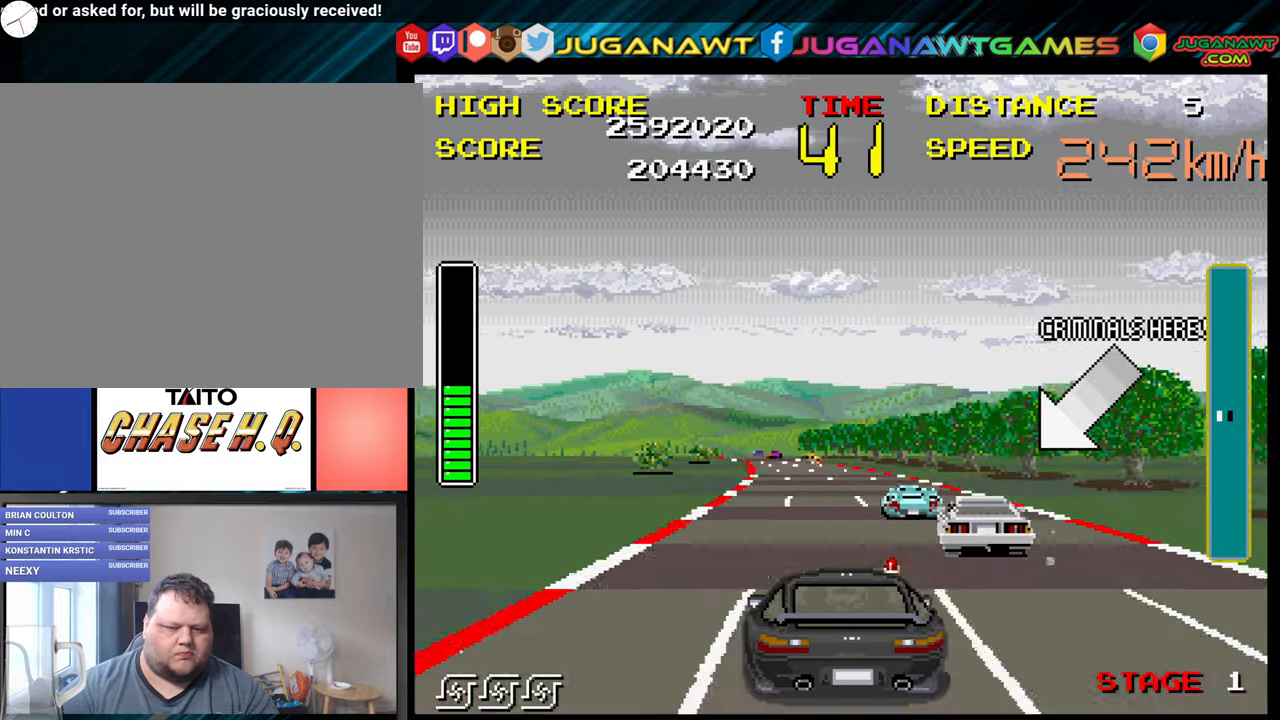
{"buttons": ["B"], "left_stick": "left", "right_stick": "center", "events": [[17, "left_stick", "up-left"], [450, "left_stick", "left"]]}
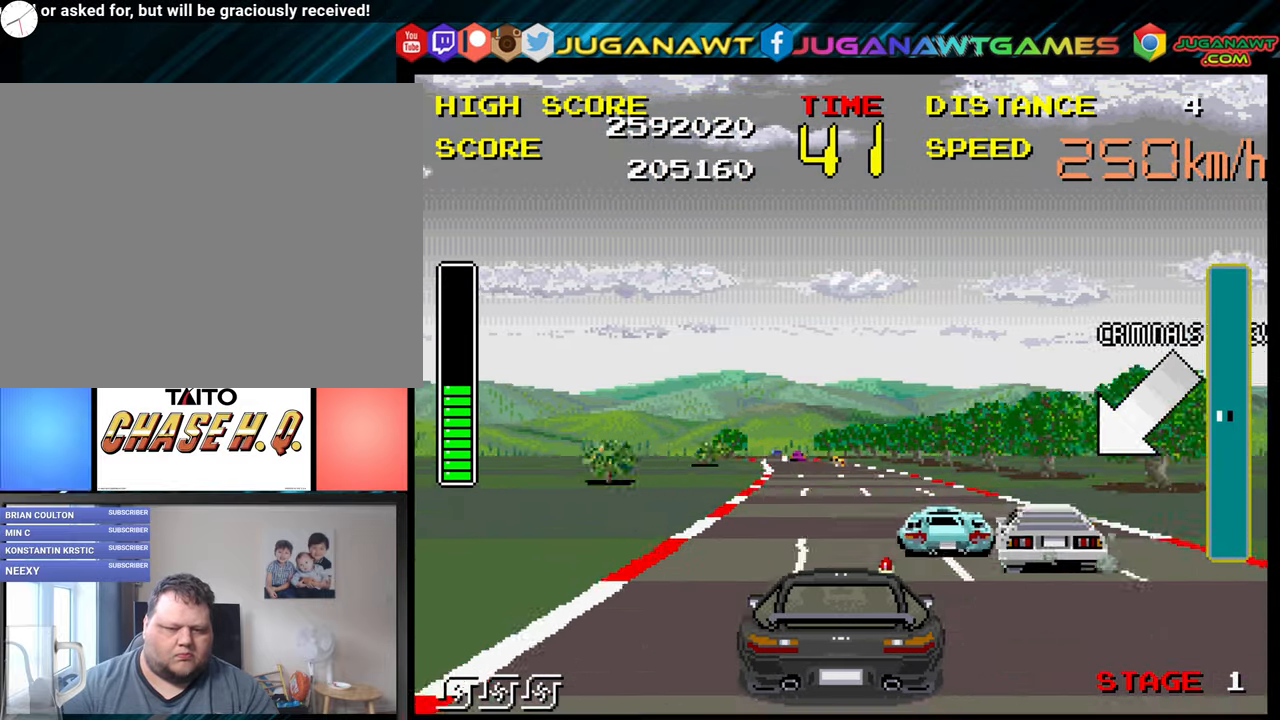
{"buttons": ["B"], "left_stick": "center", "right_stick": "center", "events": [[417, "left_stick", "center"]]}
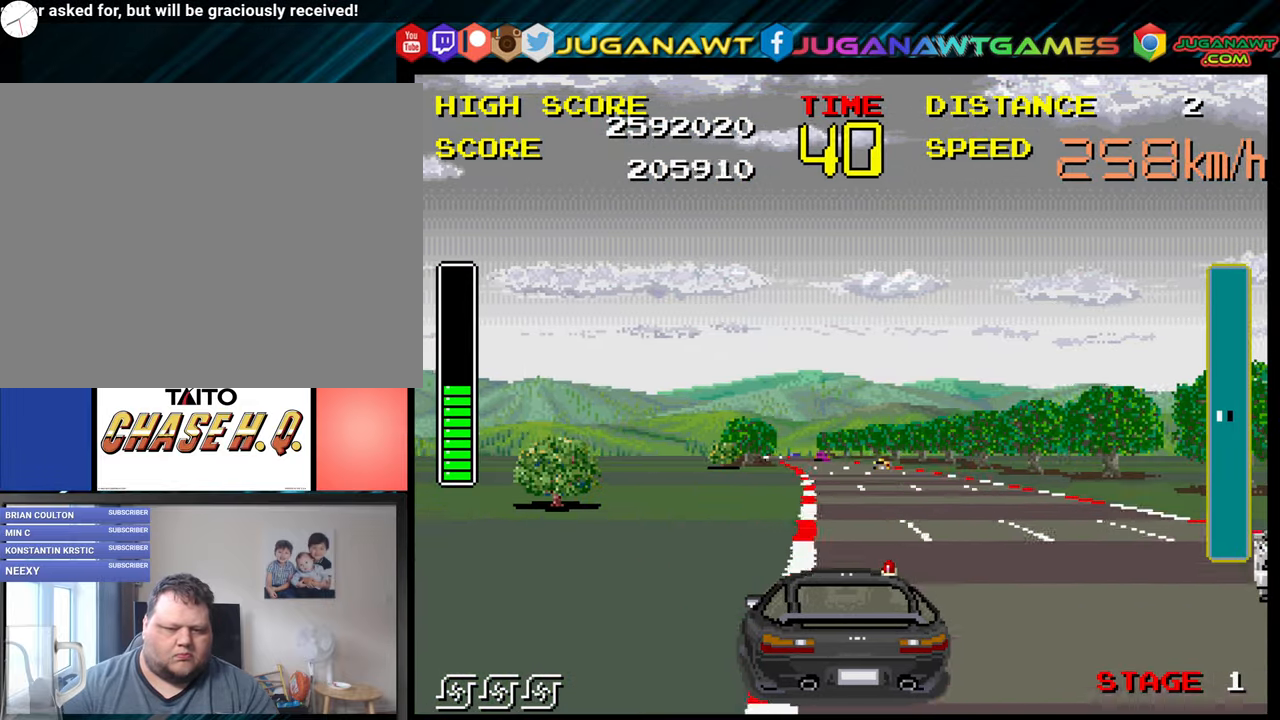
{"buttons": ["B"], "left_stick": "center", "right_stick": "center", "events": [[117, "left_stick", "right"], [350, "left_stick", "center"]]}
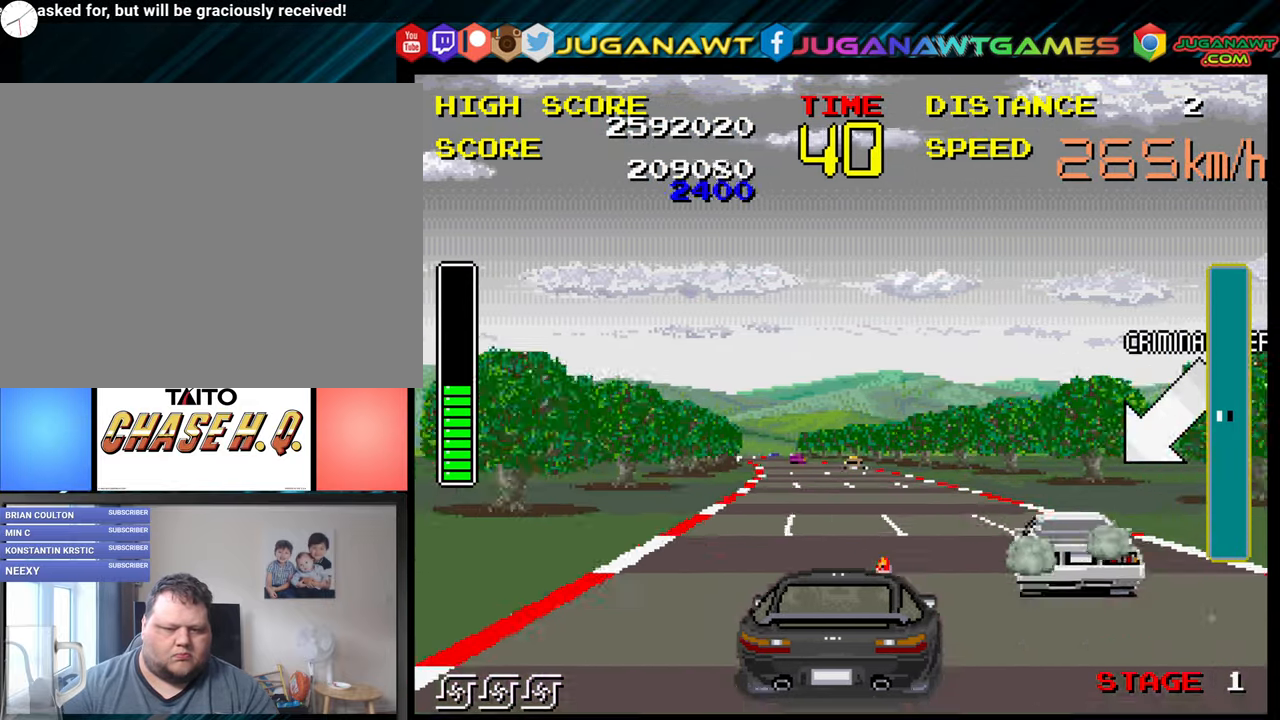
{"buttons": ["B"], "left_stick": "center", "right_stick": "center", "events": [[250, "left_stick", "right"], [417, "left_stick", "center"]]}
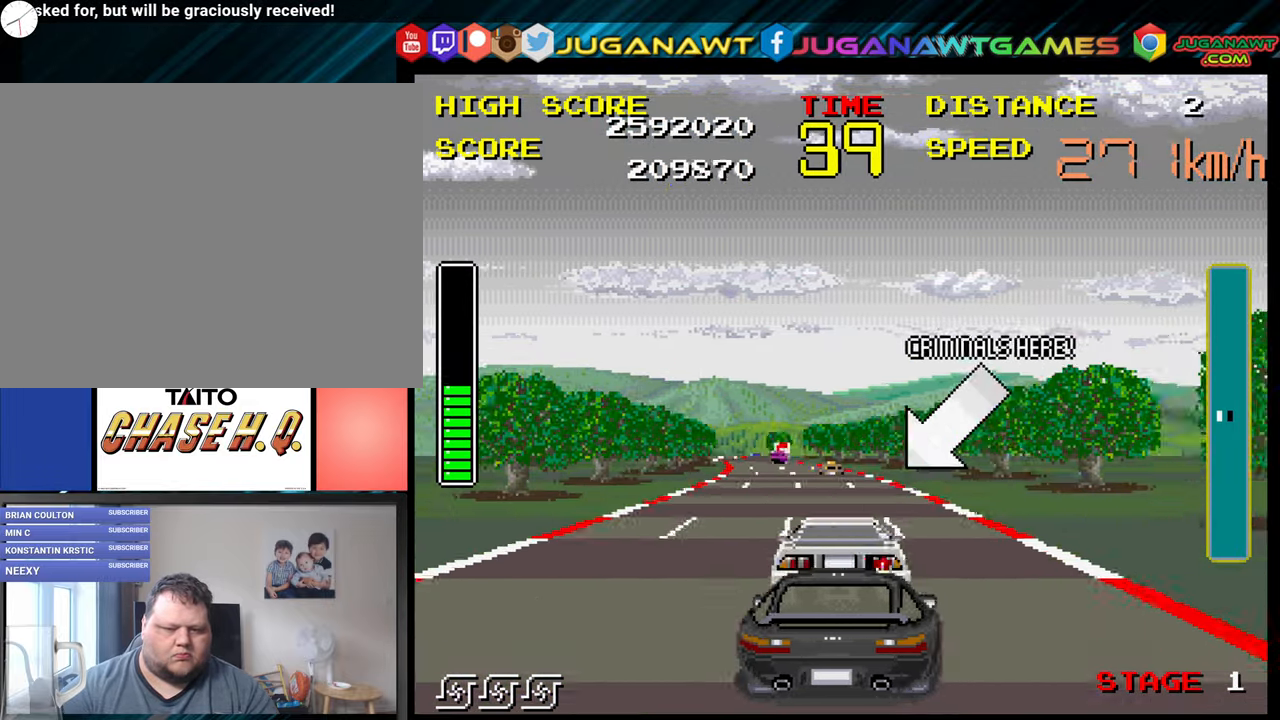
{"buttons": ["B"], "left_stick": "up-left", "right_stick": "center", "events": [[150, "left_stick", "up-left"]]}
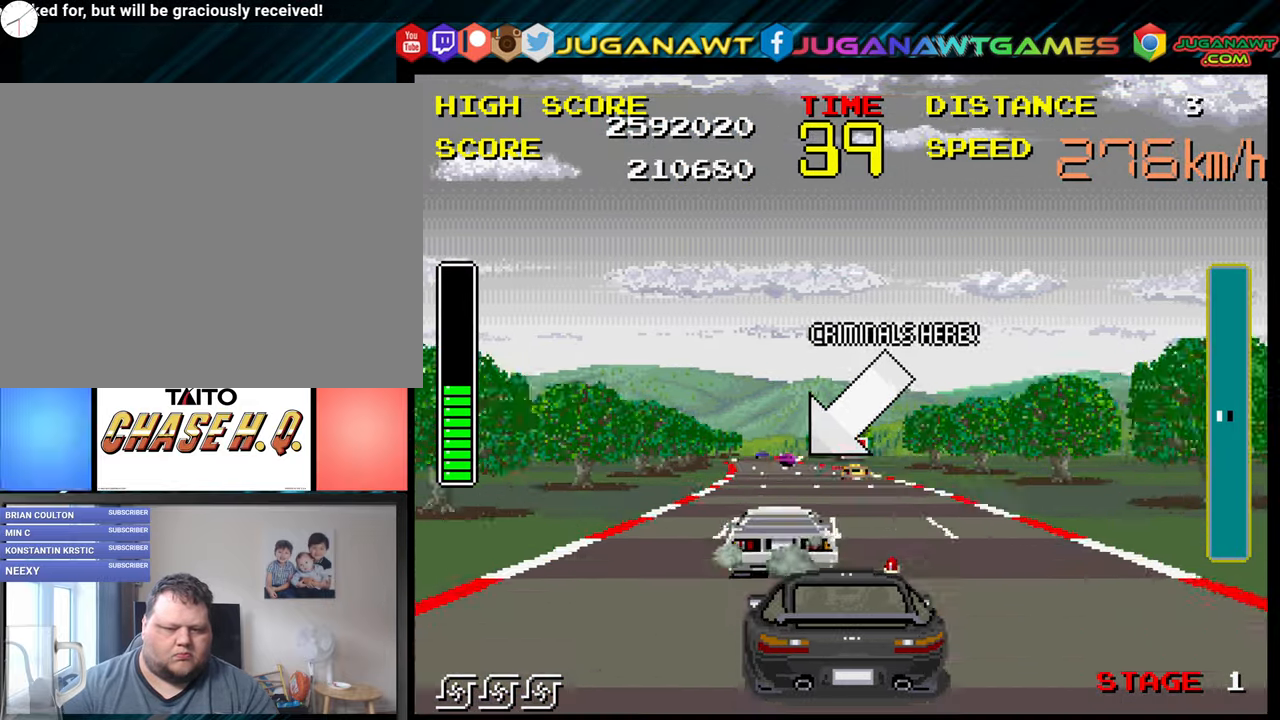
{"buttons": ["B"], "left_stick": "up-left", "right_stick": "center", "events": [[84, "left_stick", "center"], [217, "left_stick", "up-left"]]}
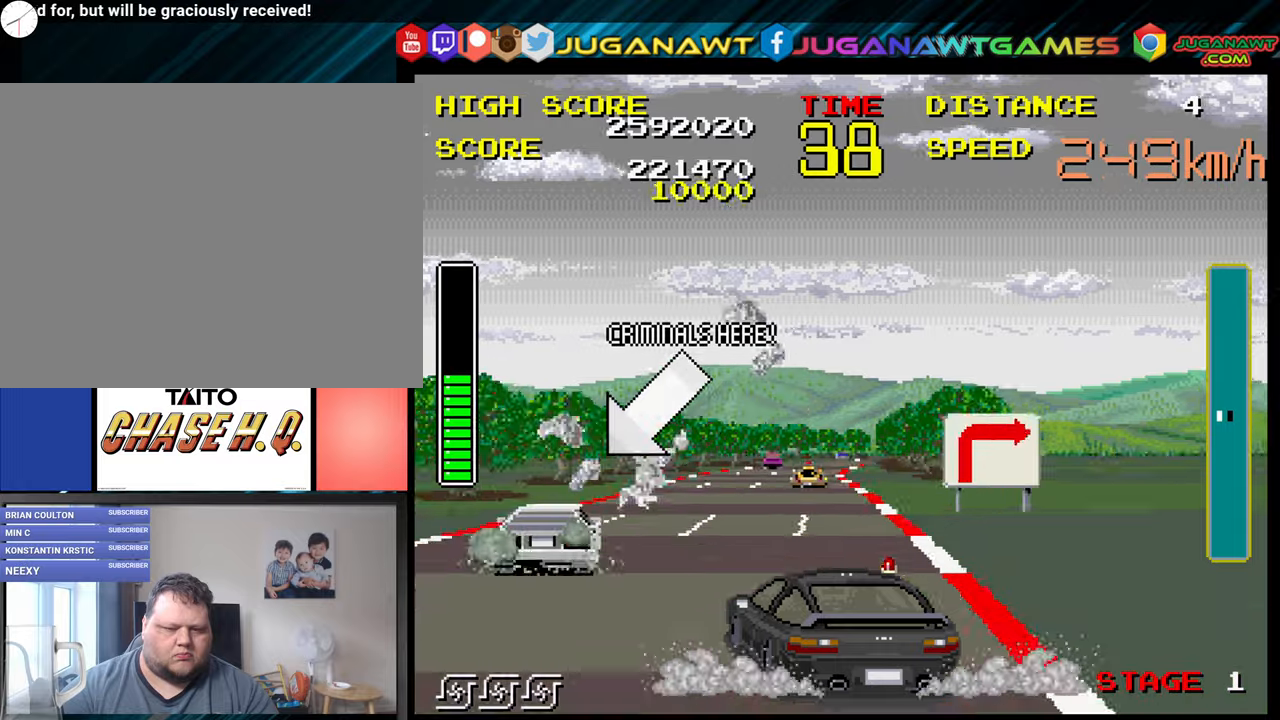
{"buttons": ["B"], "left_stick": "up-left", "right_stick": "center", "events": []}
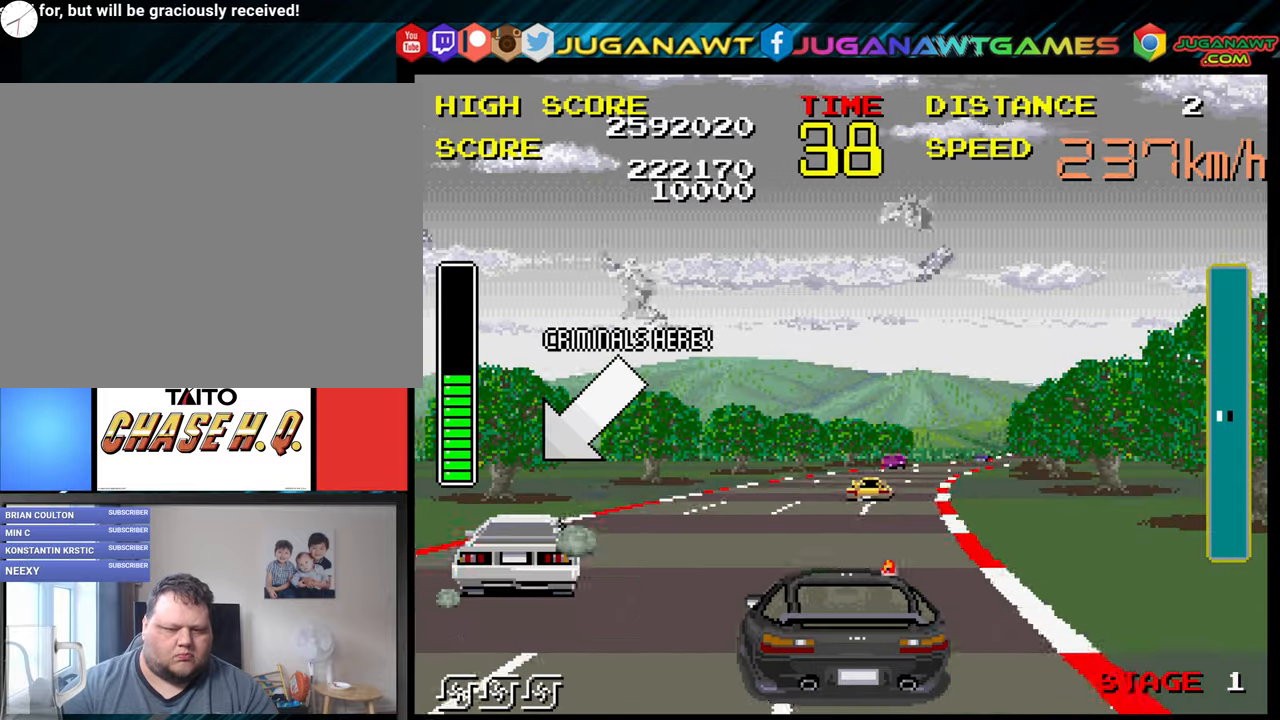
{"buttons": ["B"], "left_stick": "up-left", "right_stick": "center", "events": [[83, "left_stick", "right"], [350, "left_stick", "up-left"]]}
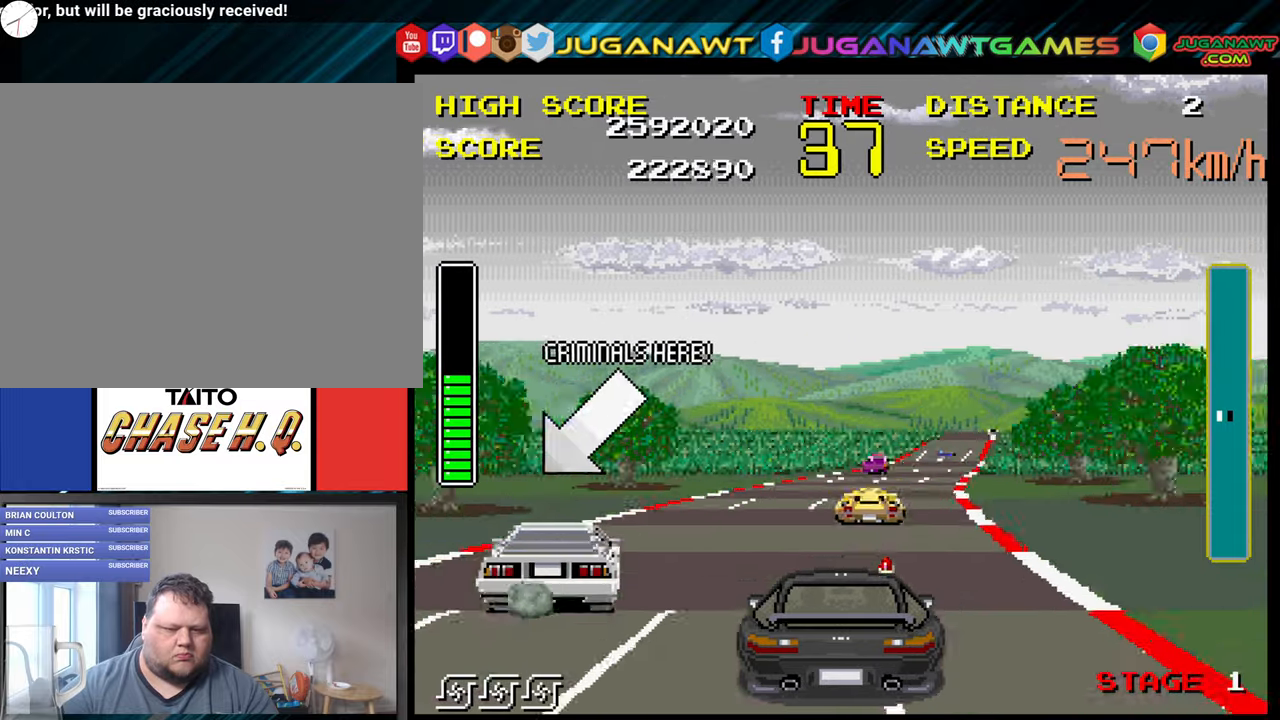
{"buttons": ["B"], "left_stick": "up-left", "right_stick": "center", "events": [[133, "left_stick", "right"], [283, "left_stick", "up-left"]]}
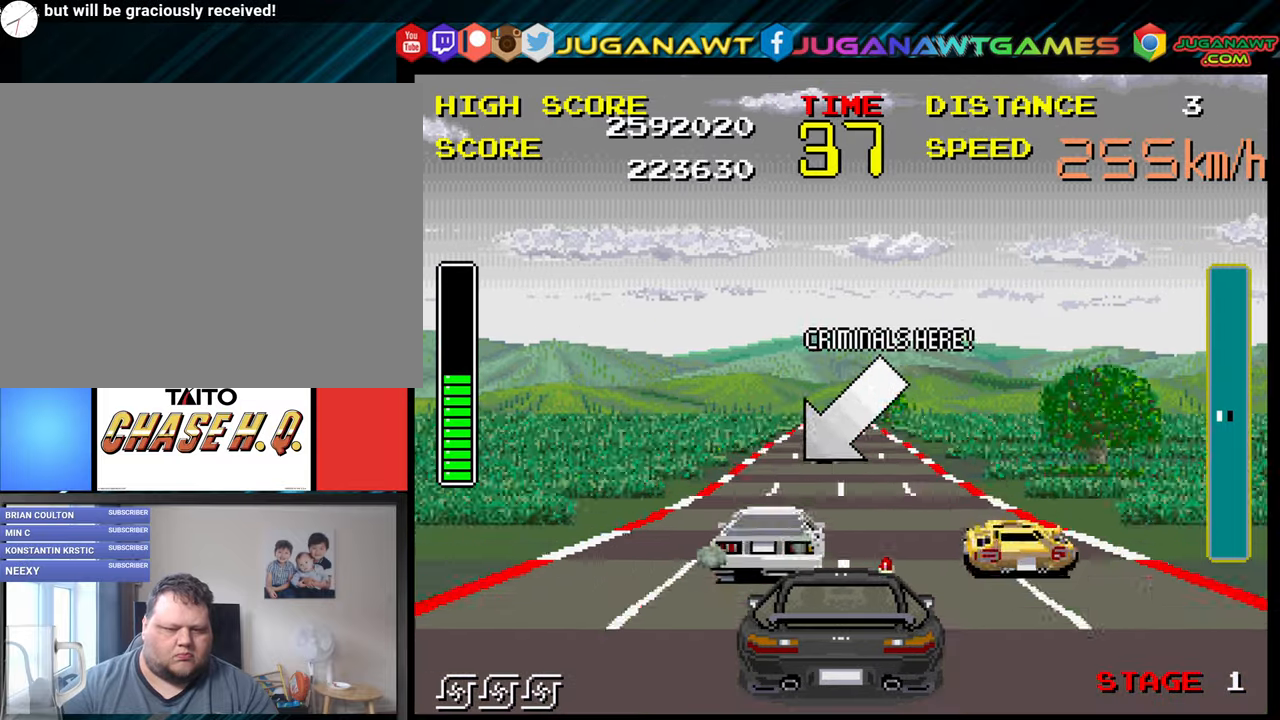
{"buttons": ["B"], "left_stick": "up-left", "right_stick": "center", "events": [[33, "left_stick", "right"], [316, "left_stick", "up-left"]]}
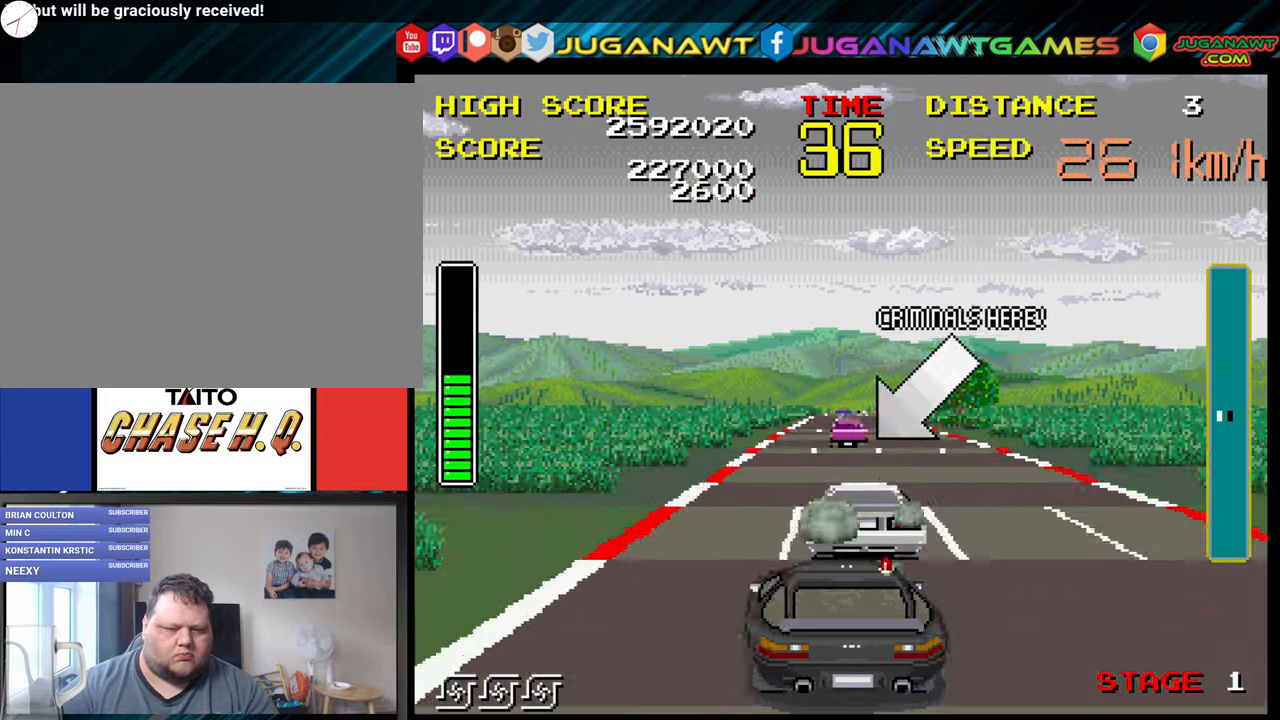
{"buttons": ["B"], "left_stick": "center", "right_stick": "center", "events": [[16, "left_stick", "center"], [133, "left_stick", "right"], [383, "left_stick", "center"]]}
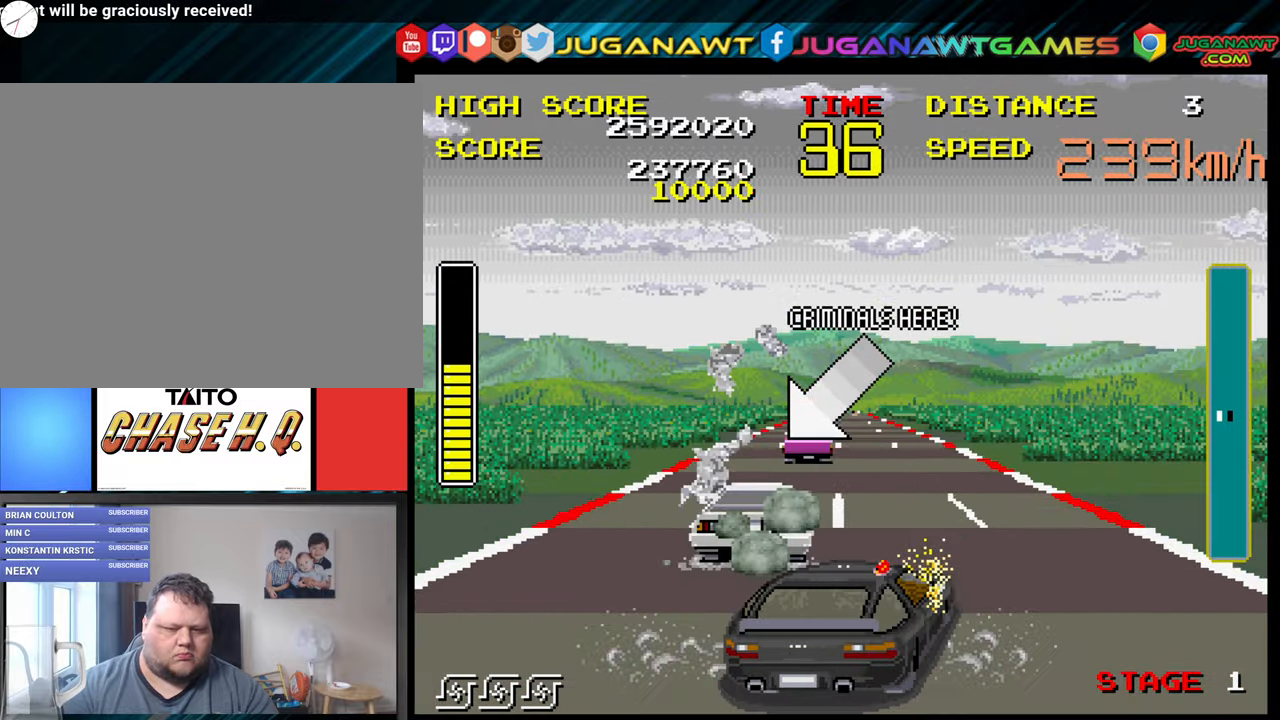
{"buttons": ["B"], "left_stick": "right", "right_stick": "center", "events": [[66, "left_stick", "up-left"], [166, "left_stick", "right"]]}